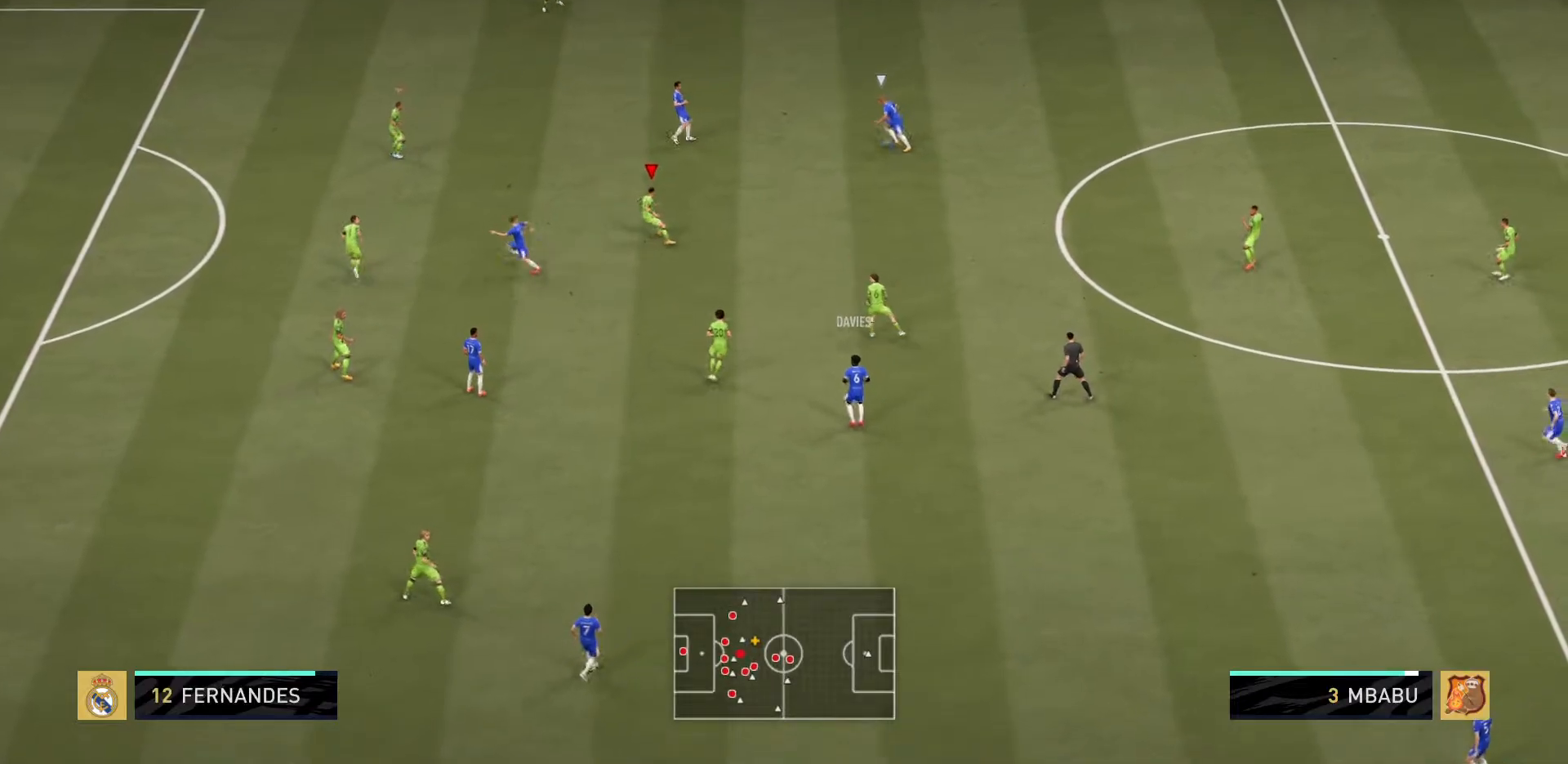
Gameplay with a controller (PlayStation layout); each line is a JSON object with the inputs held at the frame after it. "events" lists button and stick changes between this image and that frame as [ms after this image, input, new state], when the widget could be followed in between. Not read: L3 R3.
{"buttons": ["R2"], "left_stick": "up-left", "right_stick": "center", "events": [[467, "L2", "up"]]}
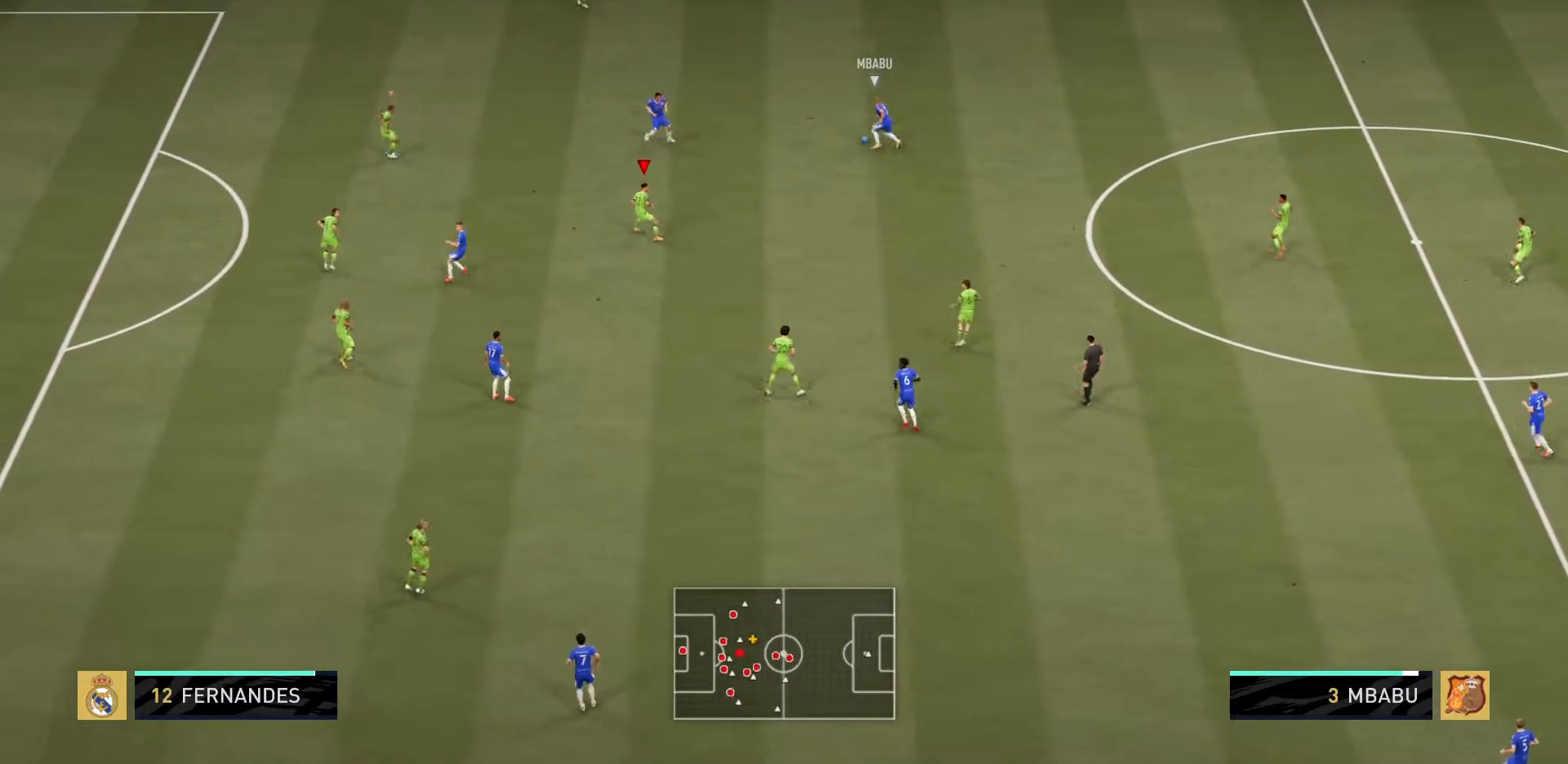
{"buttons": ["R2"], "left_stick": "up-left", "right_stick": "center", "events": []}
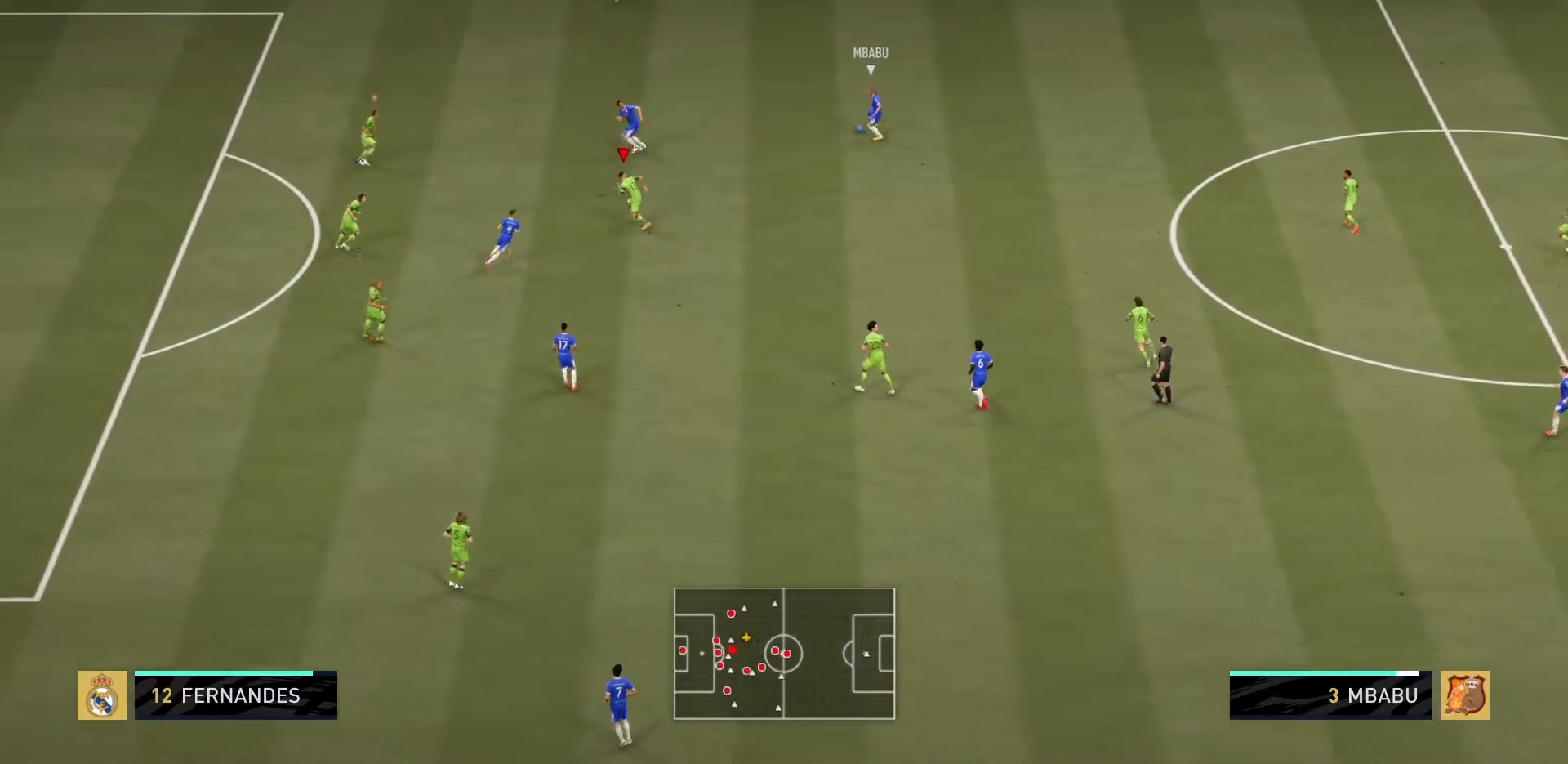
{"buttons": ["R2"], "left_stick": "up-left", "right_stick": "center", "events": []}
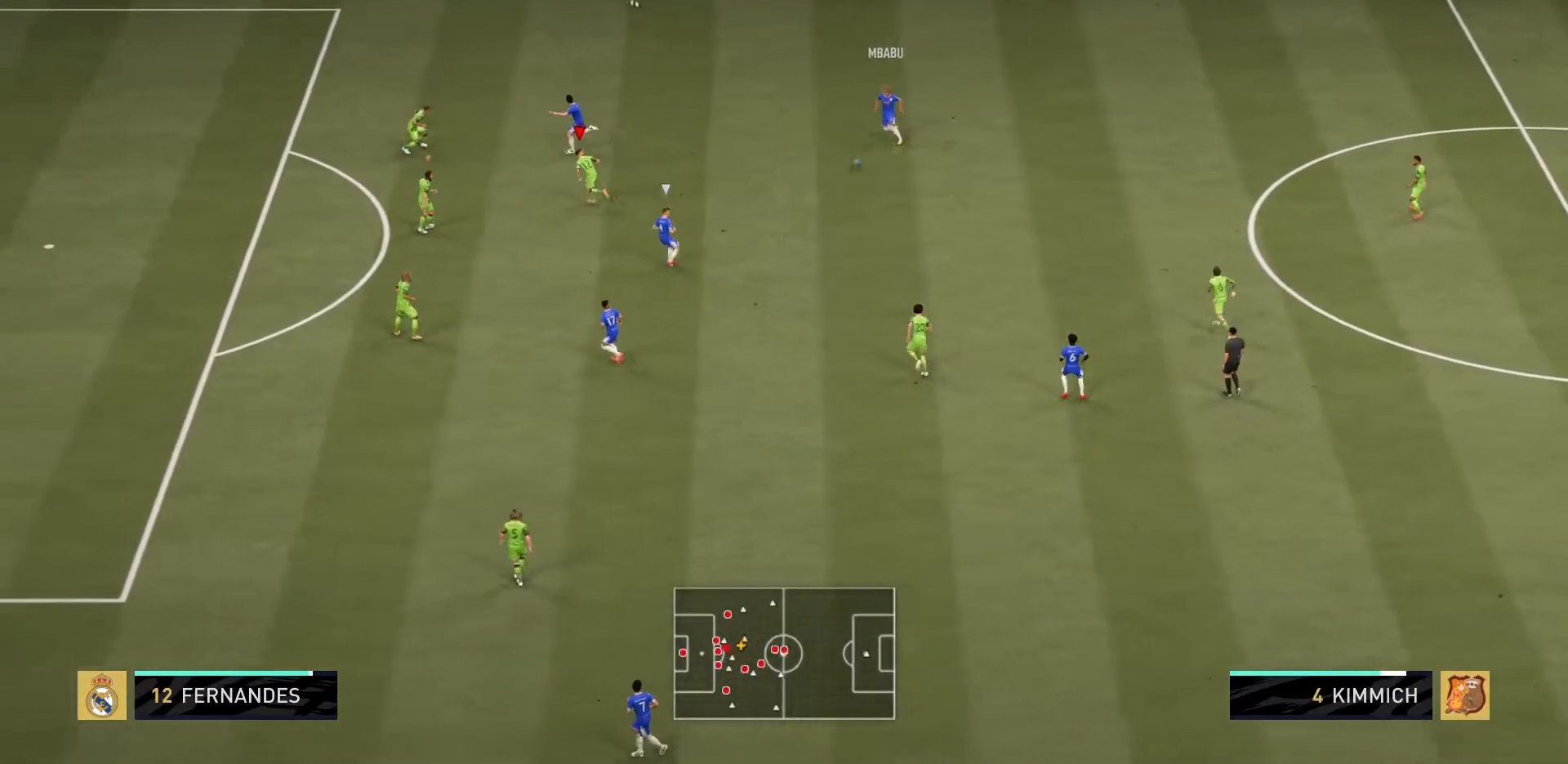
{"buttons": ["L2", "R2"], "left_stick": "down", "right_stick": "center", "events": [[250, "left_stick", "center"], [334, "R2", "up"], [417, "L2", "down"], [417, "R2", "down"], [434, "left_stick", "down"]]}
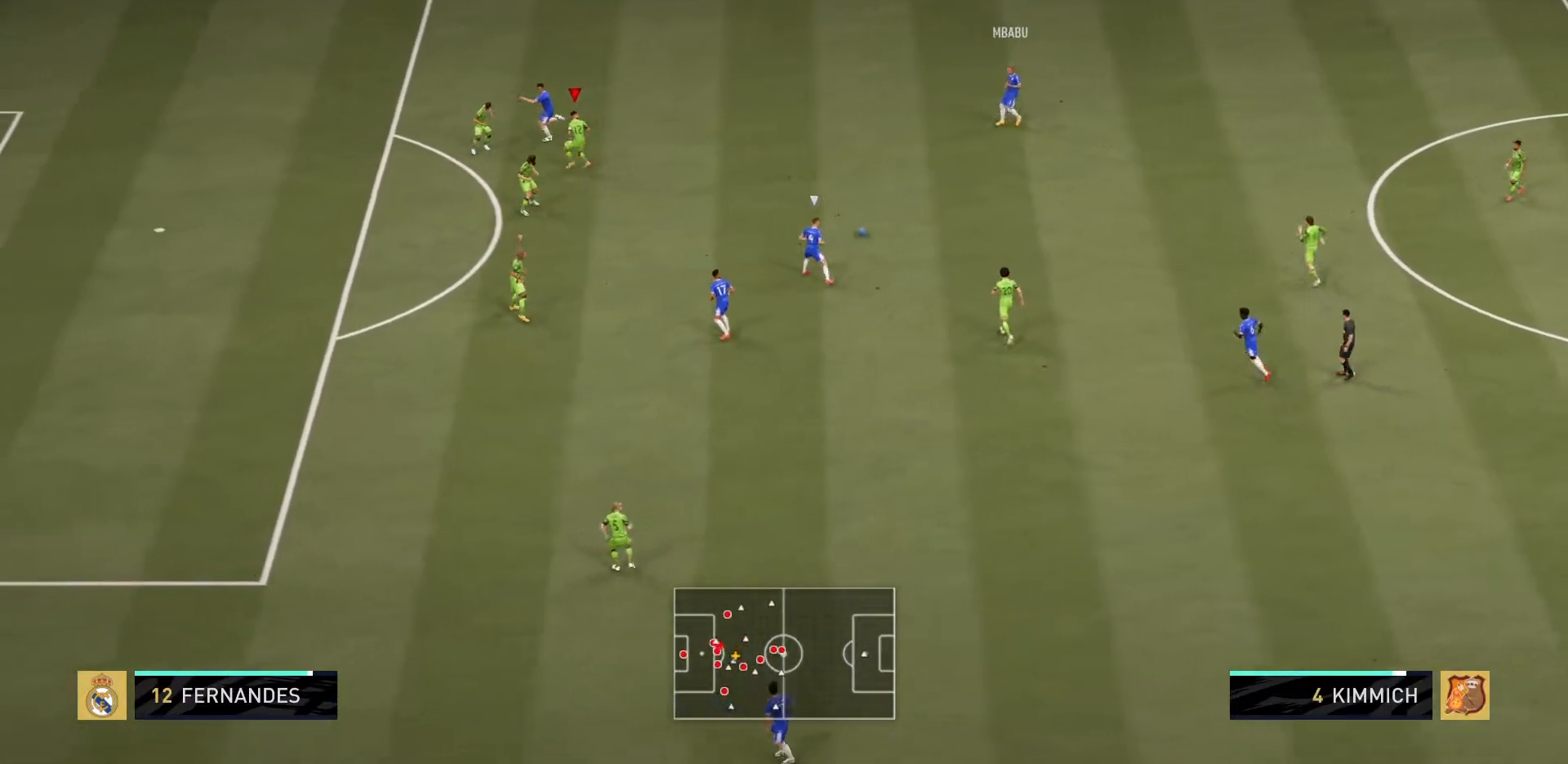
{"buttons": ["L2", "R2"], "left_stick": "down", "right_stick": "center", "events": []}
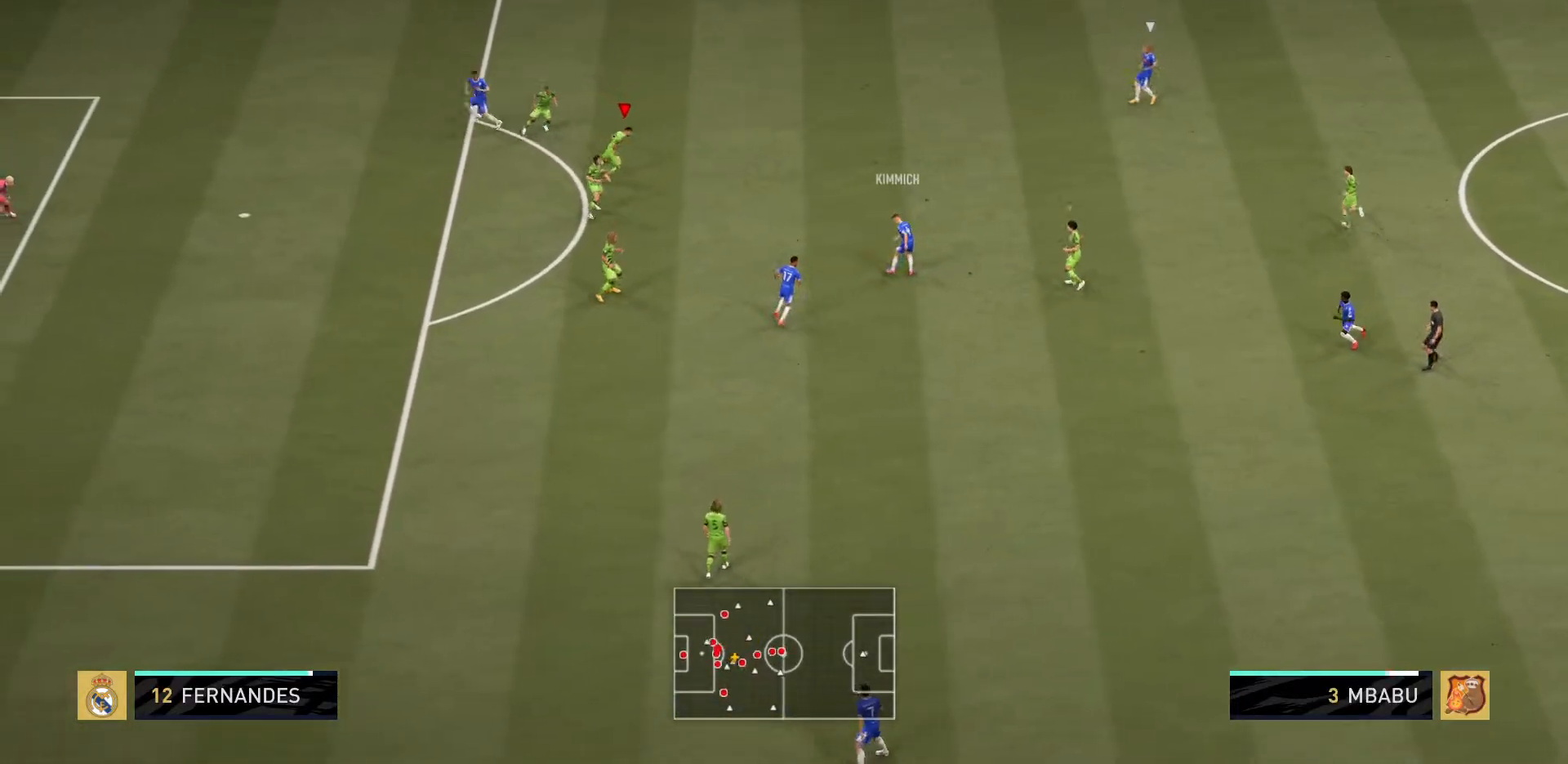
{"buttons": ["L2", "R2"], "left_stick": "down", "right_stick": "center", "events": []}
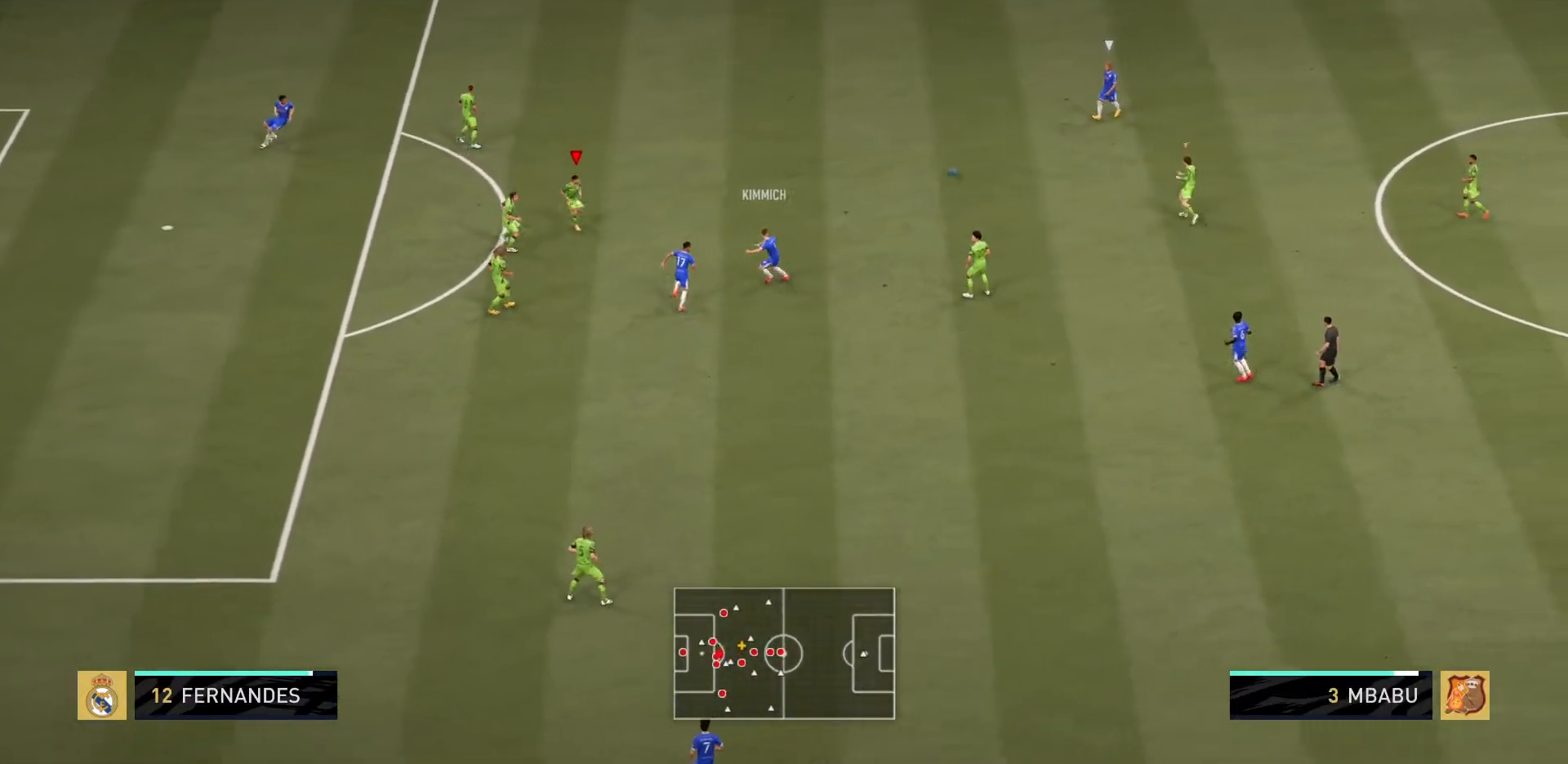
{"buttons": ["L2"], "left_stick": "up-right", "right_stick": "center", "events": [[116, "left_stick", "right"], [217, "left_stick", "up-right"], [367, "R2", "up"]]}
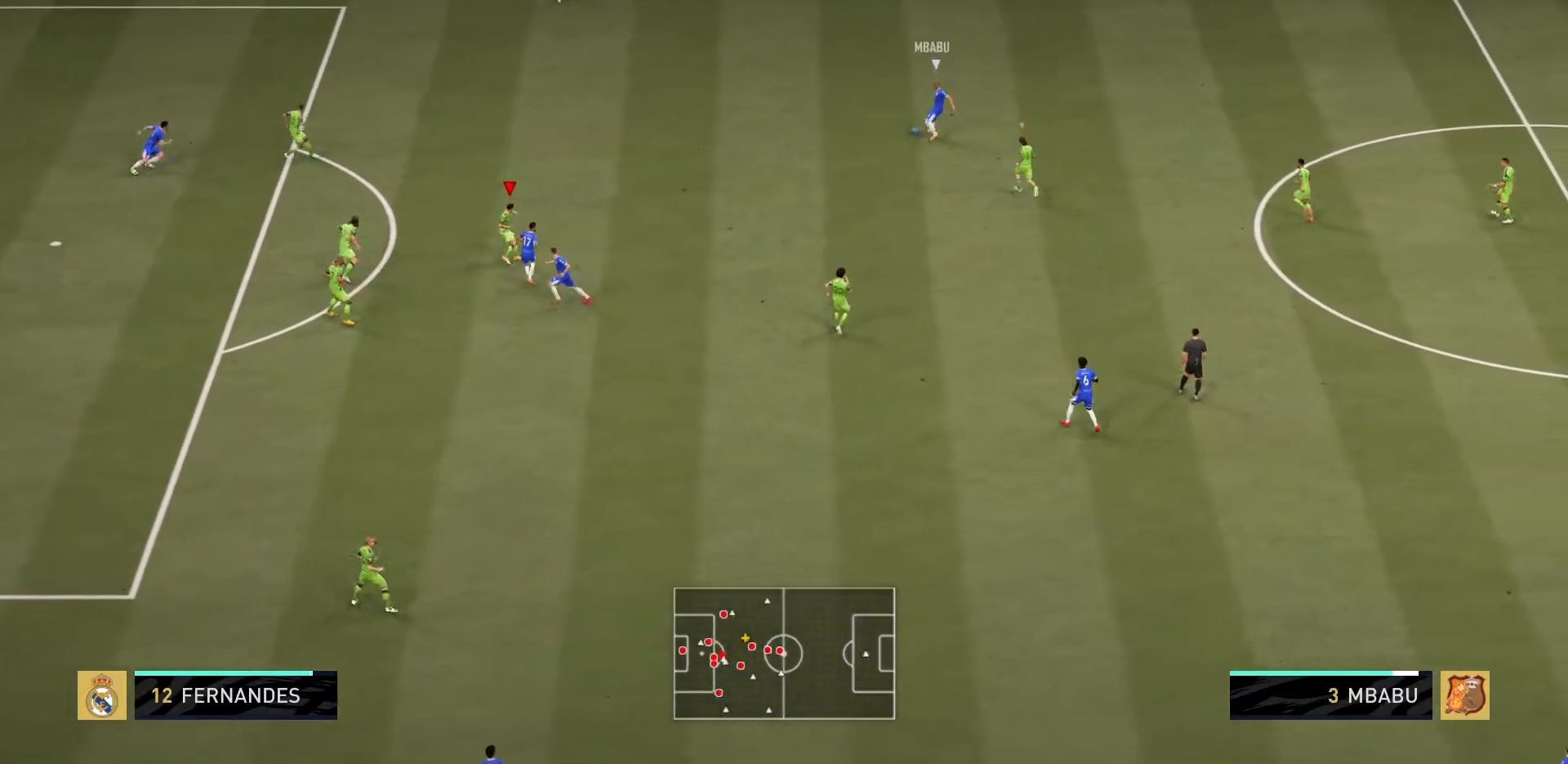
{"buttons": ["L2", "R2"], "left_stick": "up-left", "right_stick": "center", "events": [[67, "left_stick", "up"], [100, "R2", "down"], [167, "left_stick", "center"], [300, "left_stick", "up-left"]]}
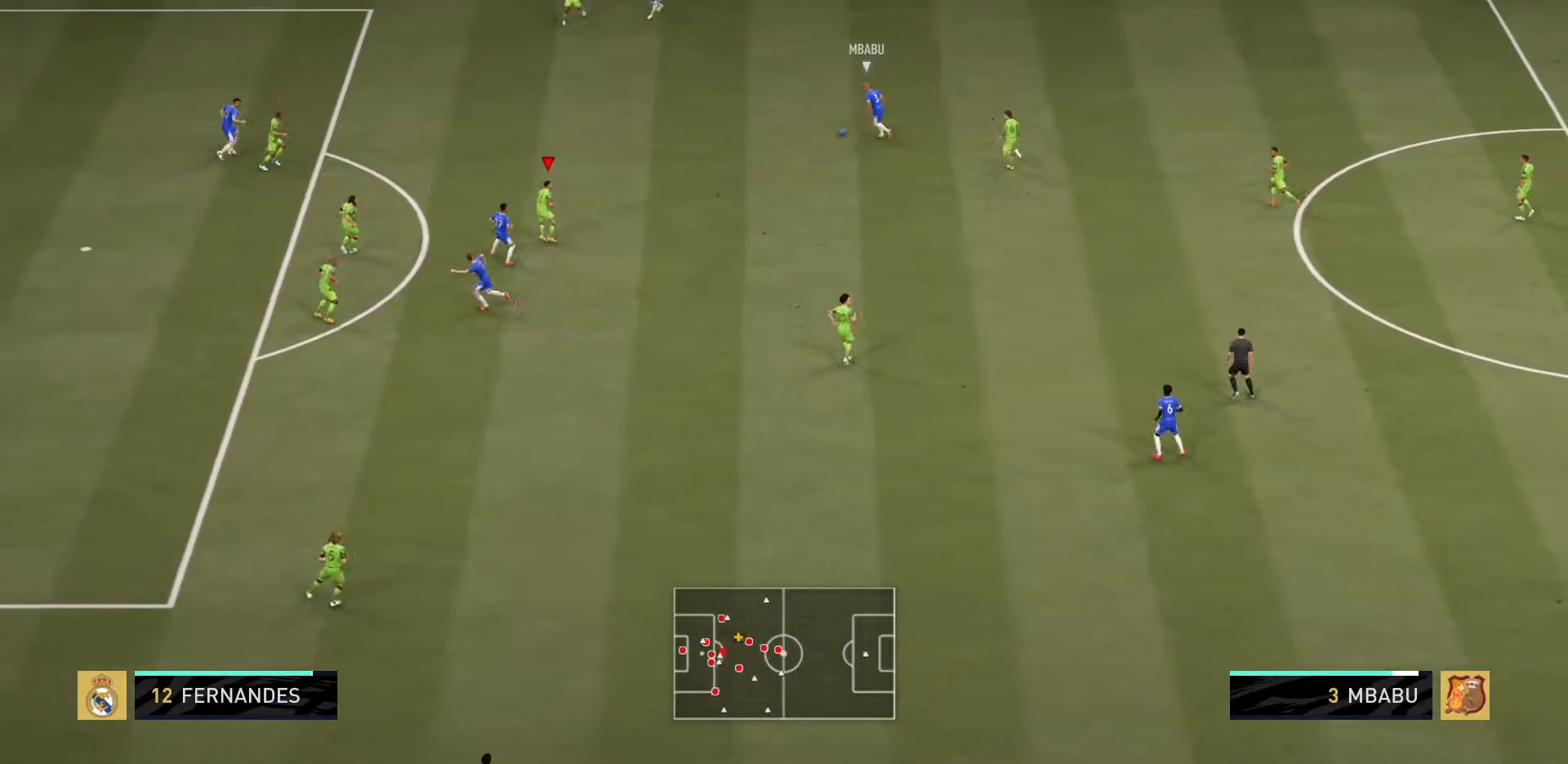
{"buttons": ["L2", "R2"], "left_stick": "up-left", "right_stick": "center", "events": [[183, "left_stick", "center"], [283, "left_stick", "up-left"]]}
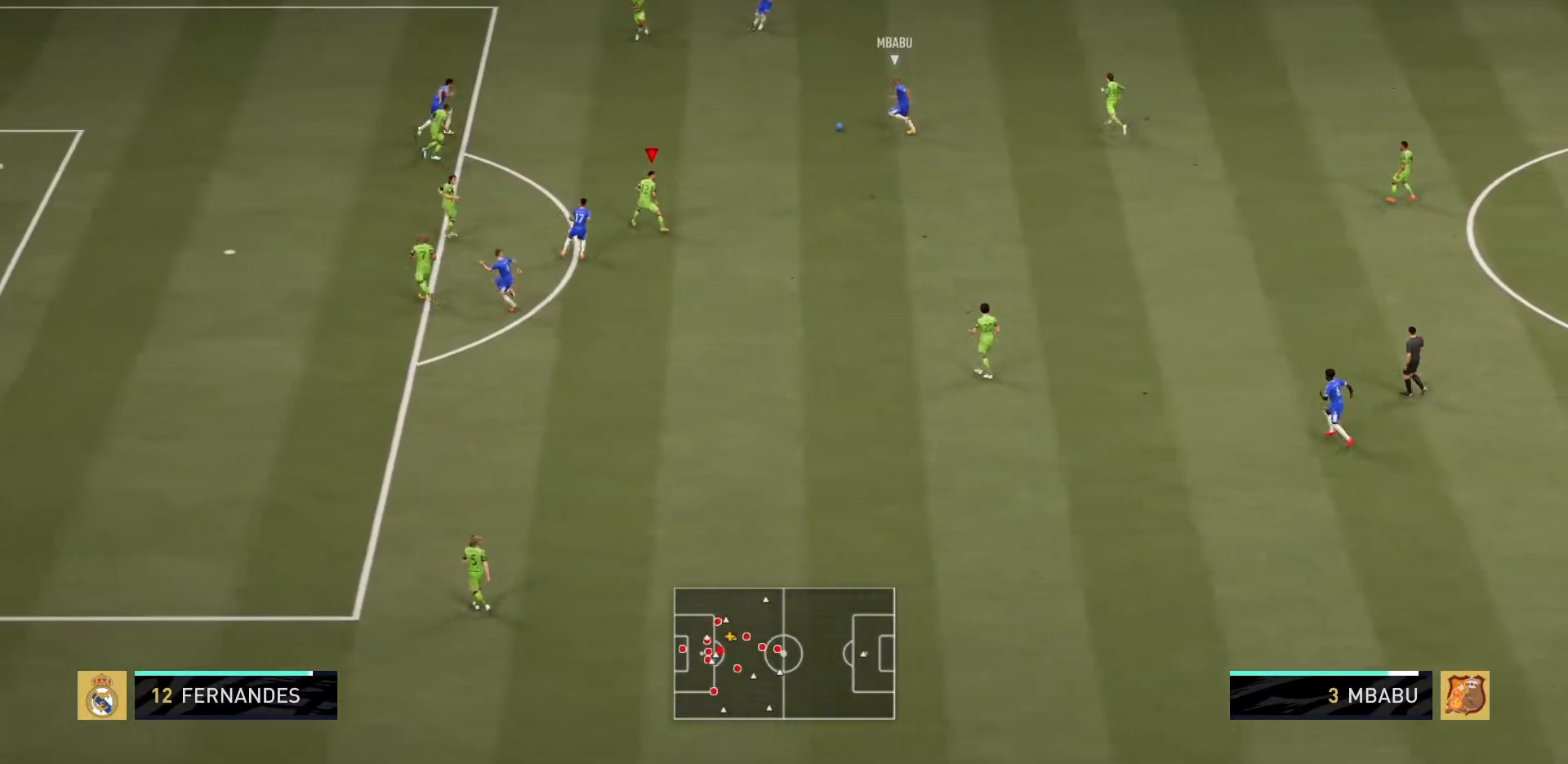
{"buttons": ["L2", "R2"], "left_stick": "up-left", "right_stick": "center", "events": []}
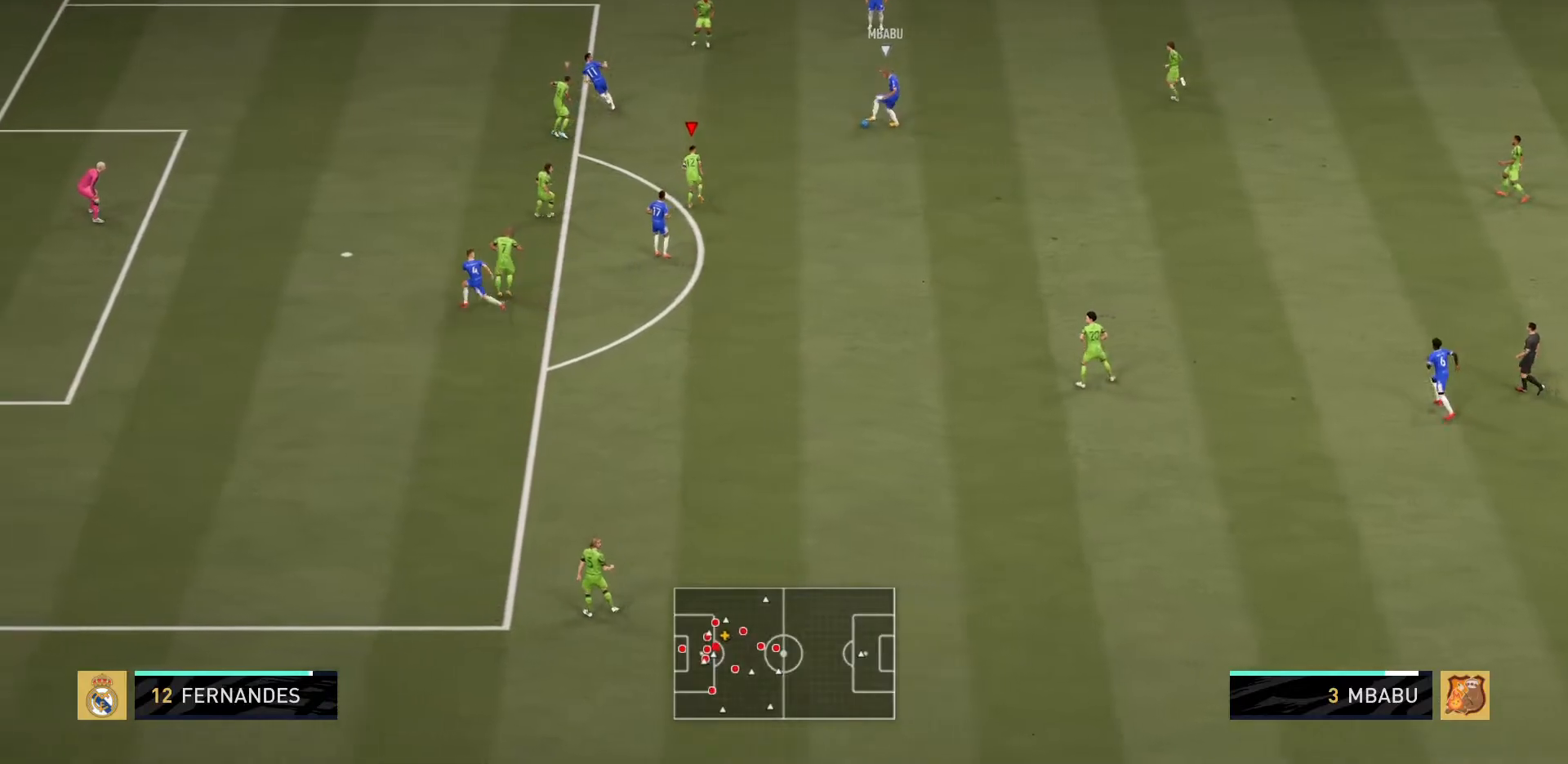
{"buttons": ["L2", "R2"], "left_stick": "up-left", "right_stick": "center", "events": []}
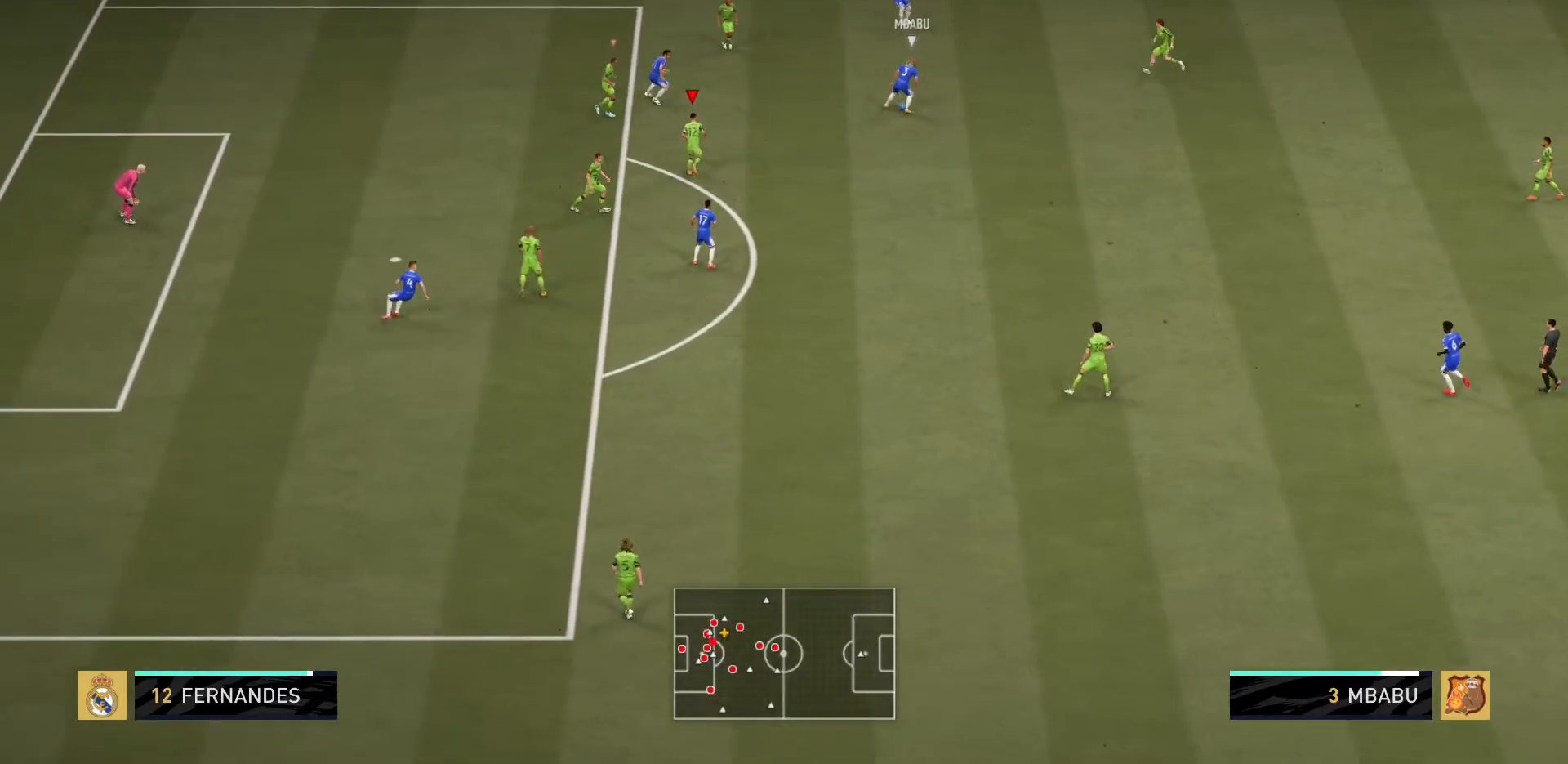
{"buttons": ["L2", "R2"], "left_stick": "down-right", "right_stick": "center", "events": [[84, "left_stick", "right"], [267, "left_stick", "down-right"]]}
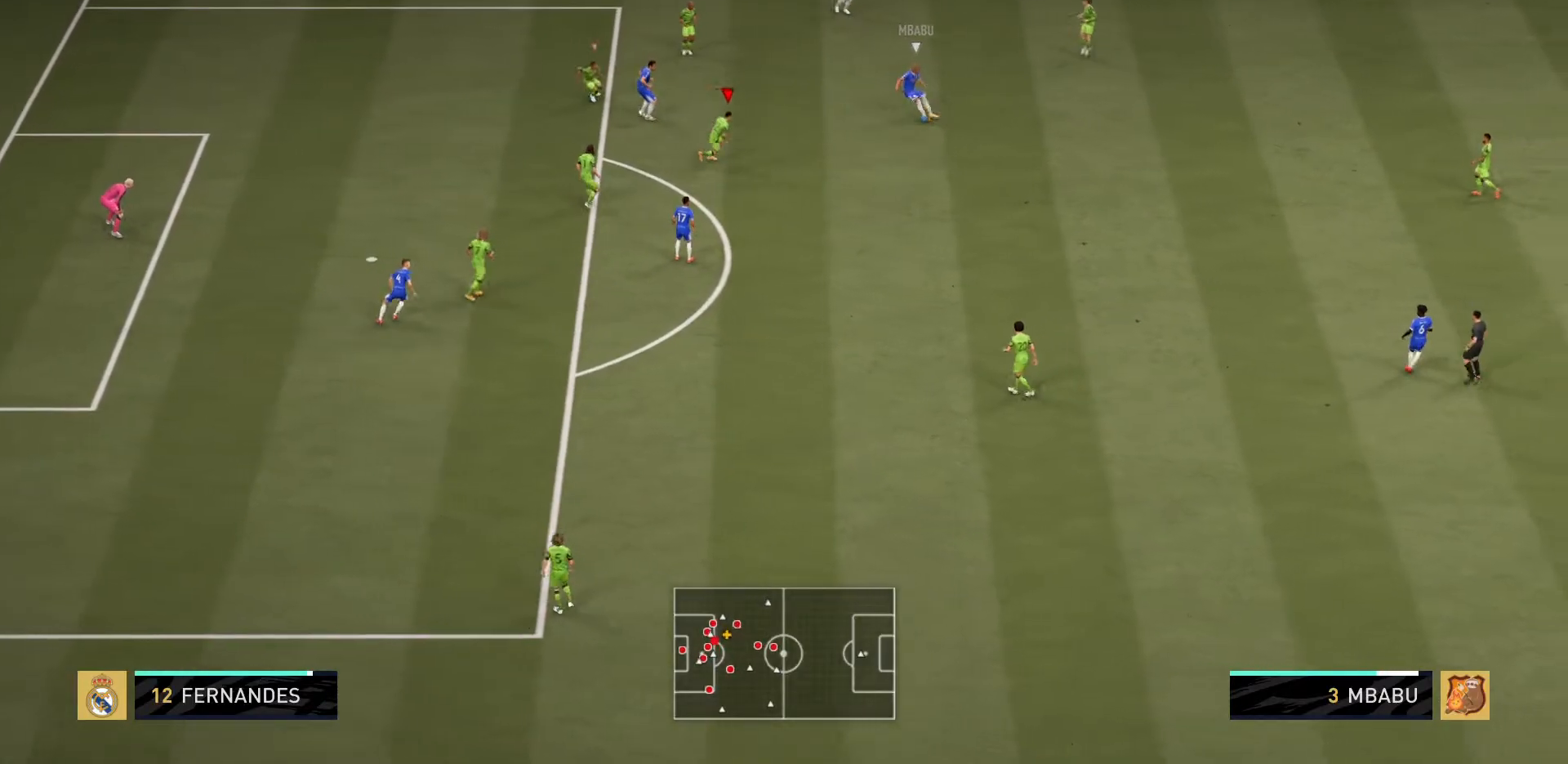
{"buttons": ["L2", "R2"], "left_stick": "down", "right_stick": "center", "events": [[133, "left_stick", "down"]]}
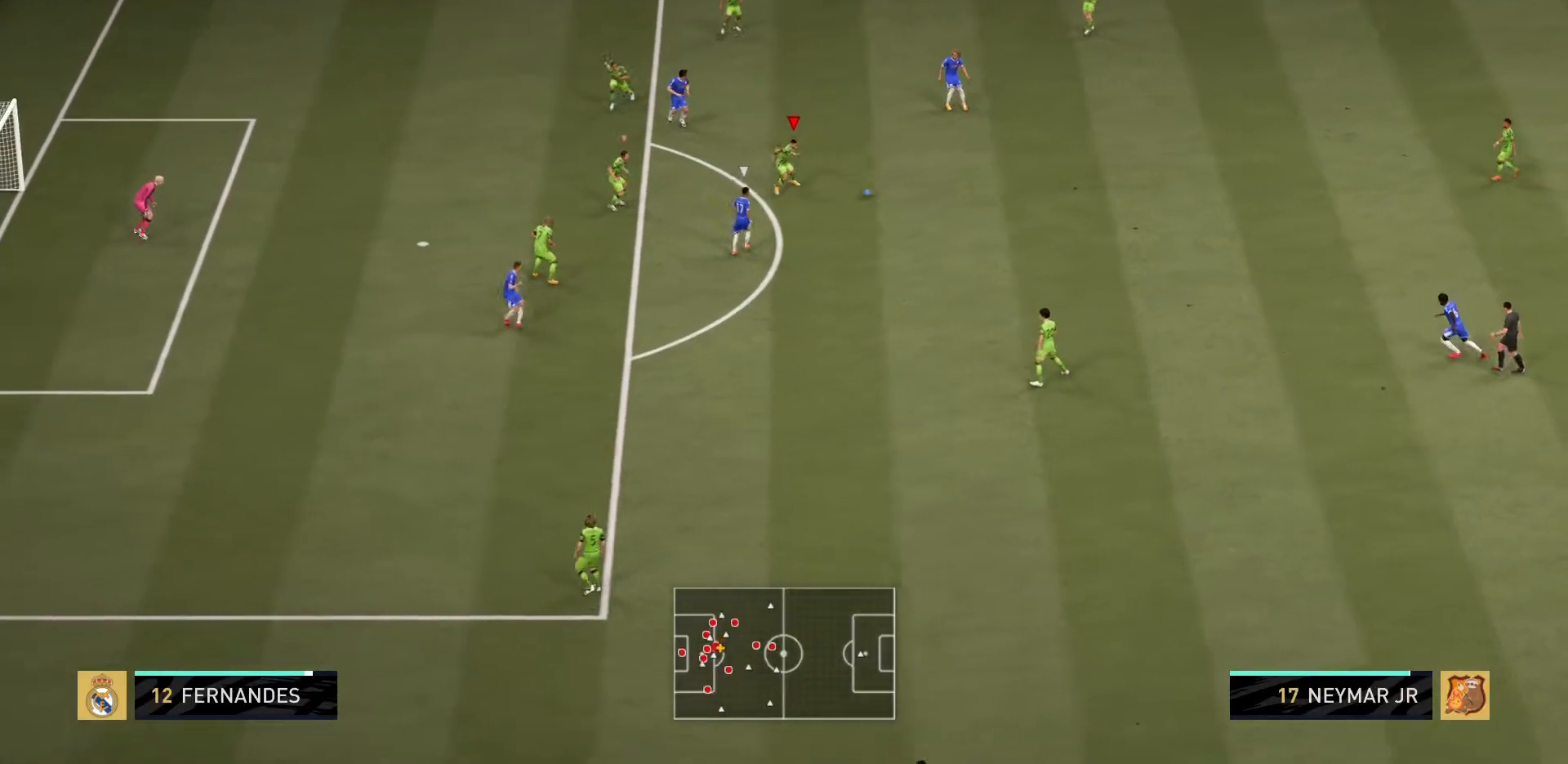
{"buttons": ["L2", "R2"], "left_stick": "down", "right_stick": "center", "events": []}
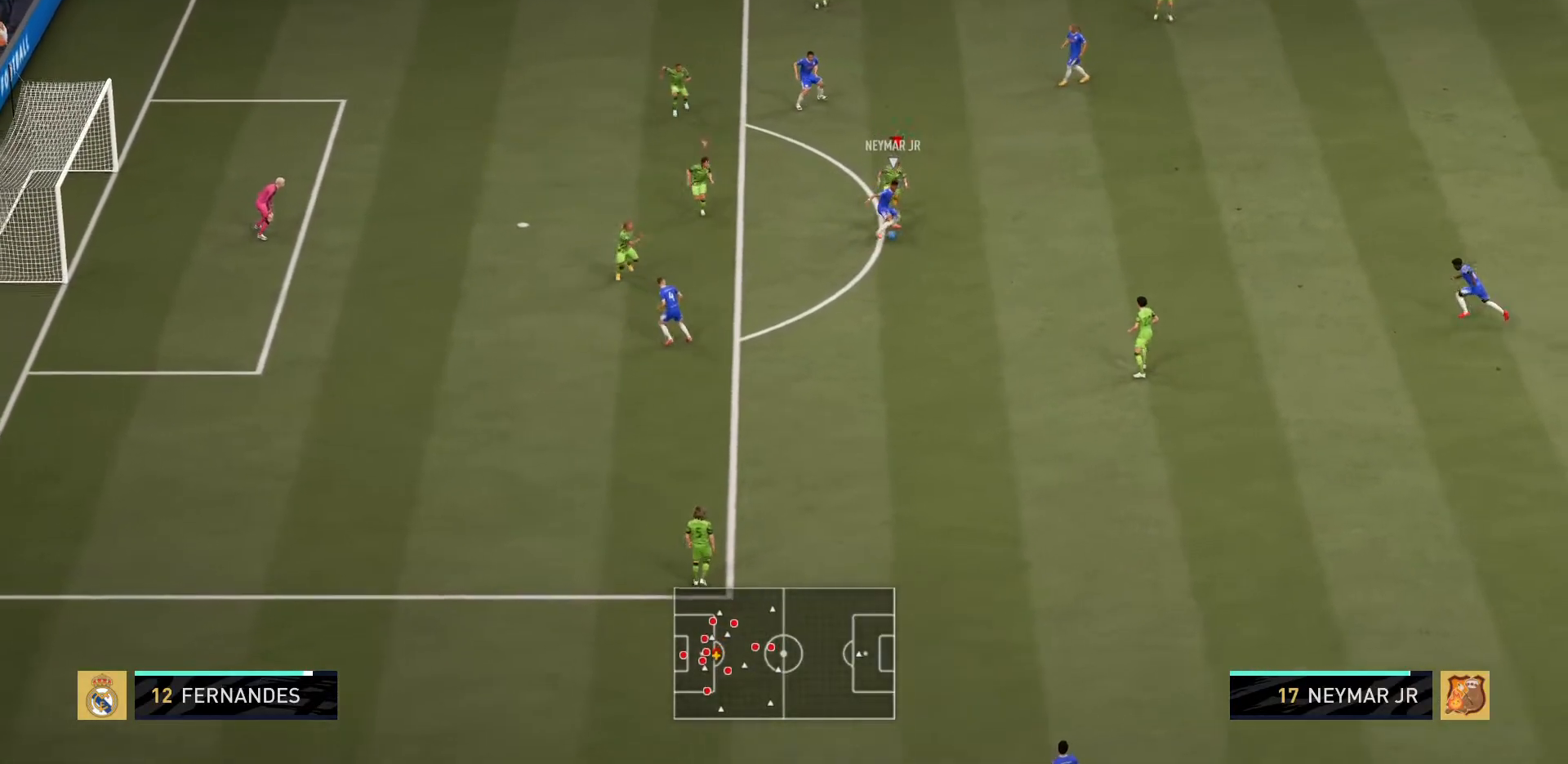
{"buttons": ["L2", "R2"], "left_stick": "down-left", "right_stick": "center", "events": [[50, "SQUARE", "down"], [217, "SQUARE", "up"], [250, "left_stick", "down-left"]]}
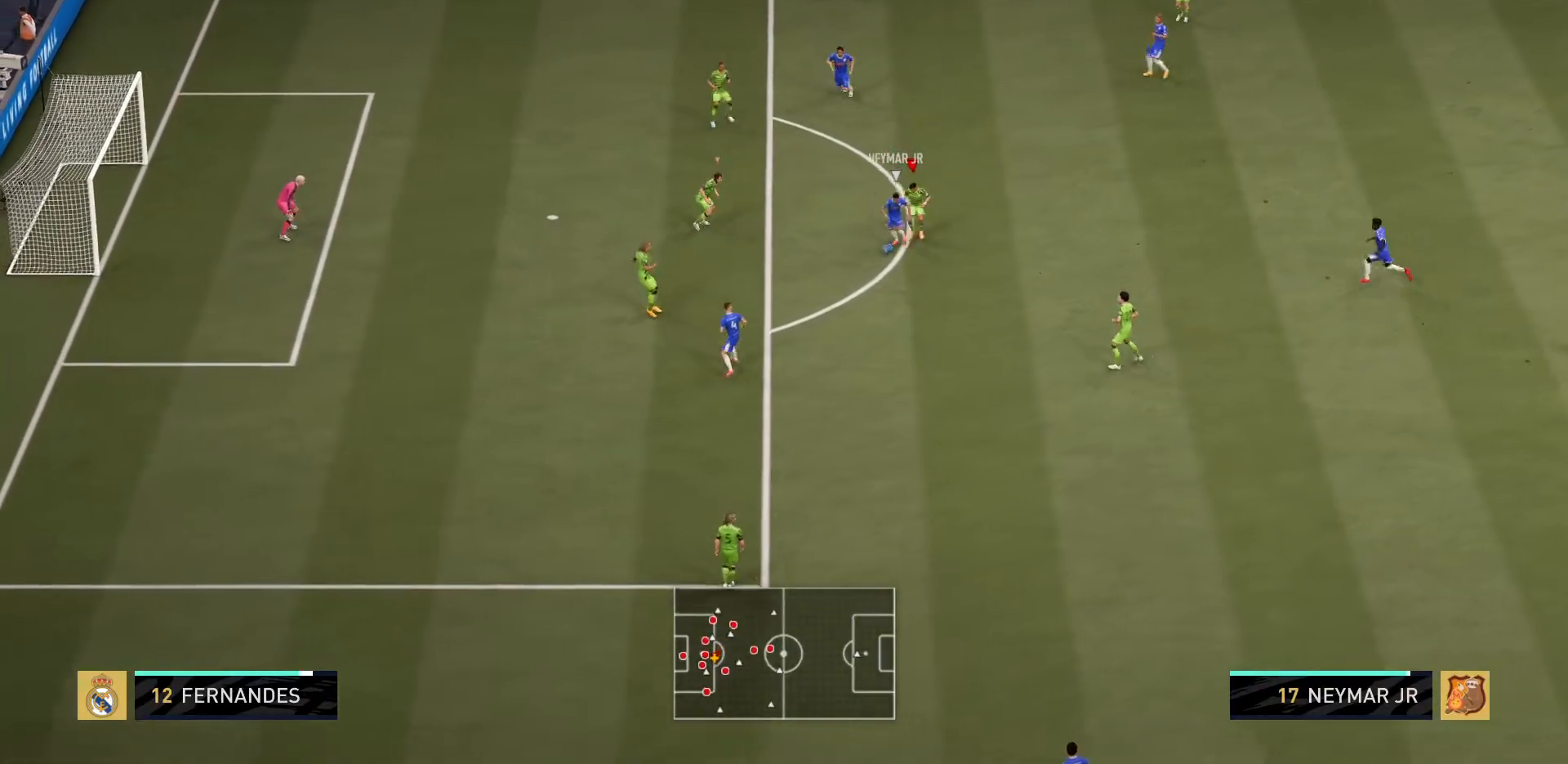
{"buttons": ["L2", "R2"], "left_stick": "down-left", "right_stick": "center", "events": []}
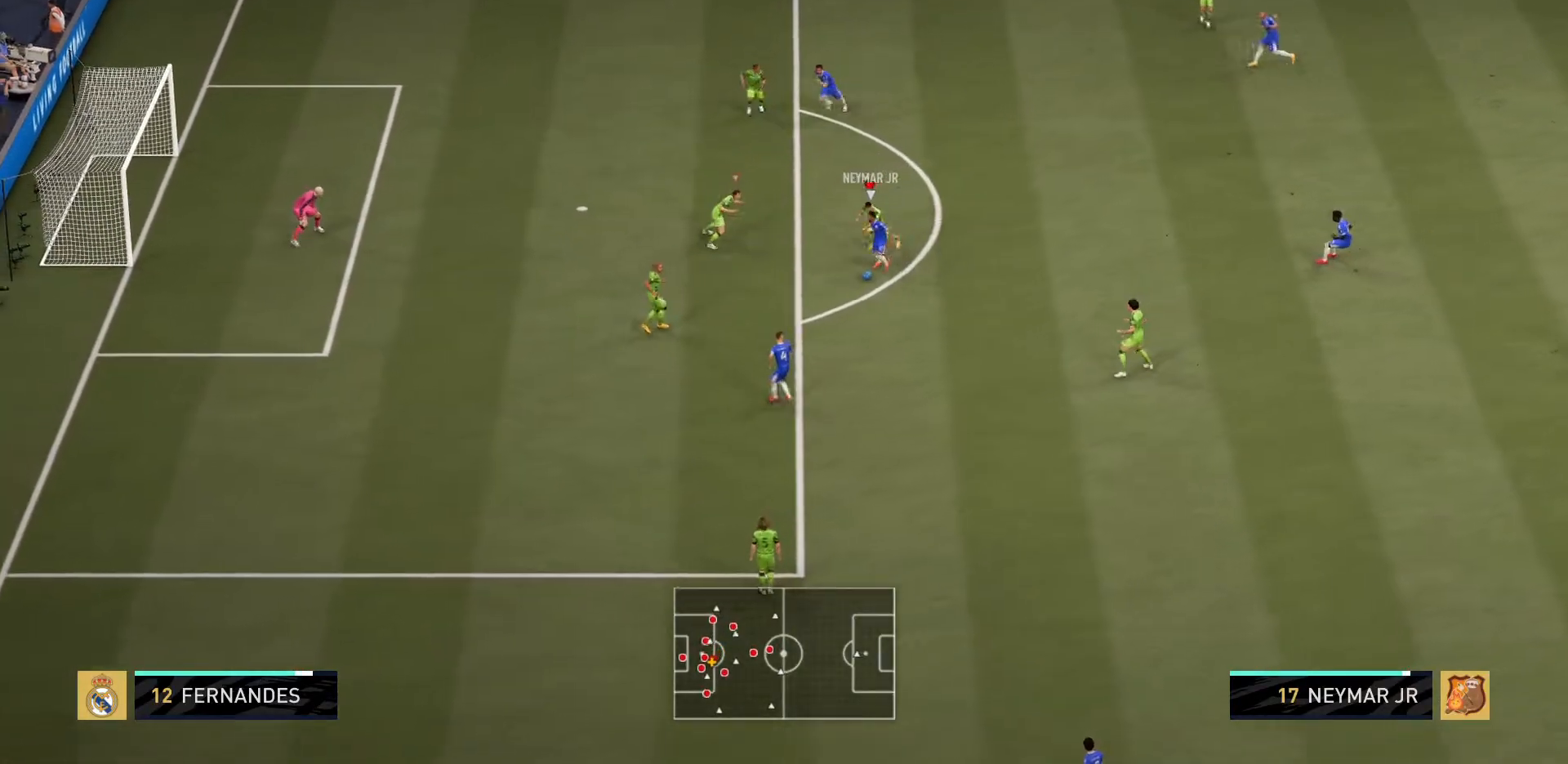
{"buttons": ["L2", "R2"], "left_stick": "down", "right_stick": "center", "events": [[367, "left_stick", "down"]]}
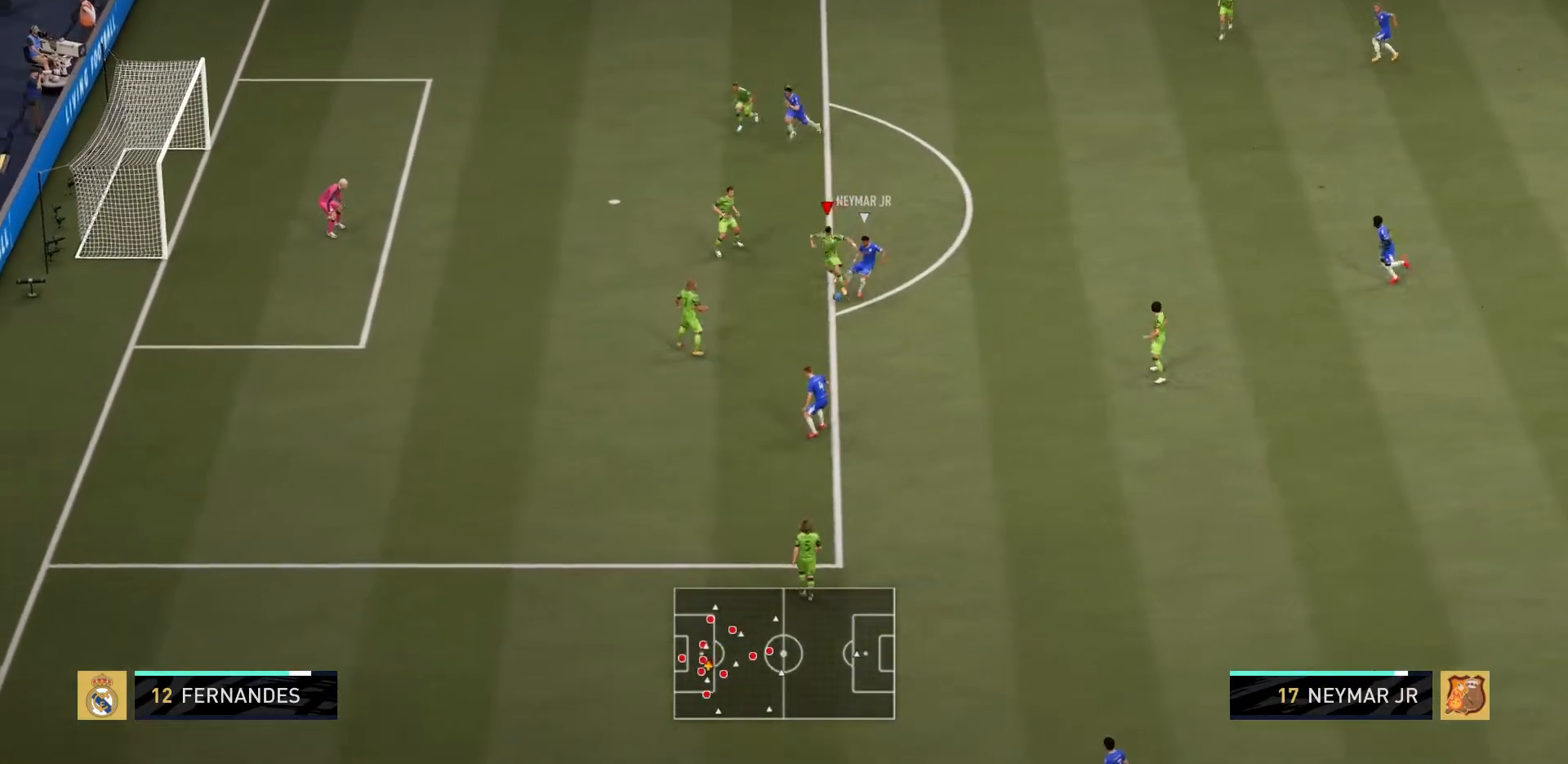
{"buttons": ["L2", "R2"], "left_stick": "down", "right_stick": "center", "events": [[67, "left_stick", "down-left"], [267, "left_stick", "down"]]}
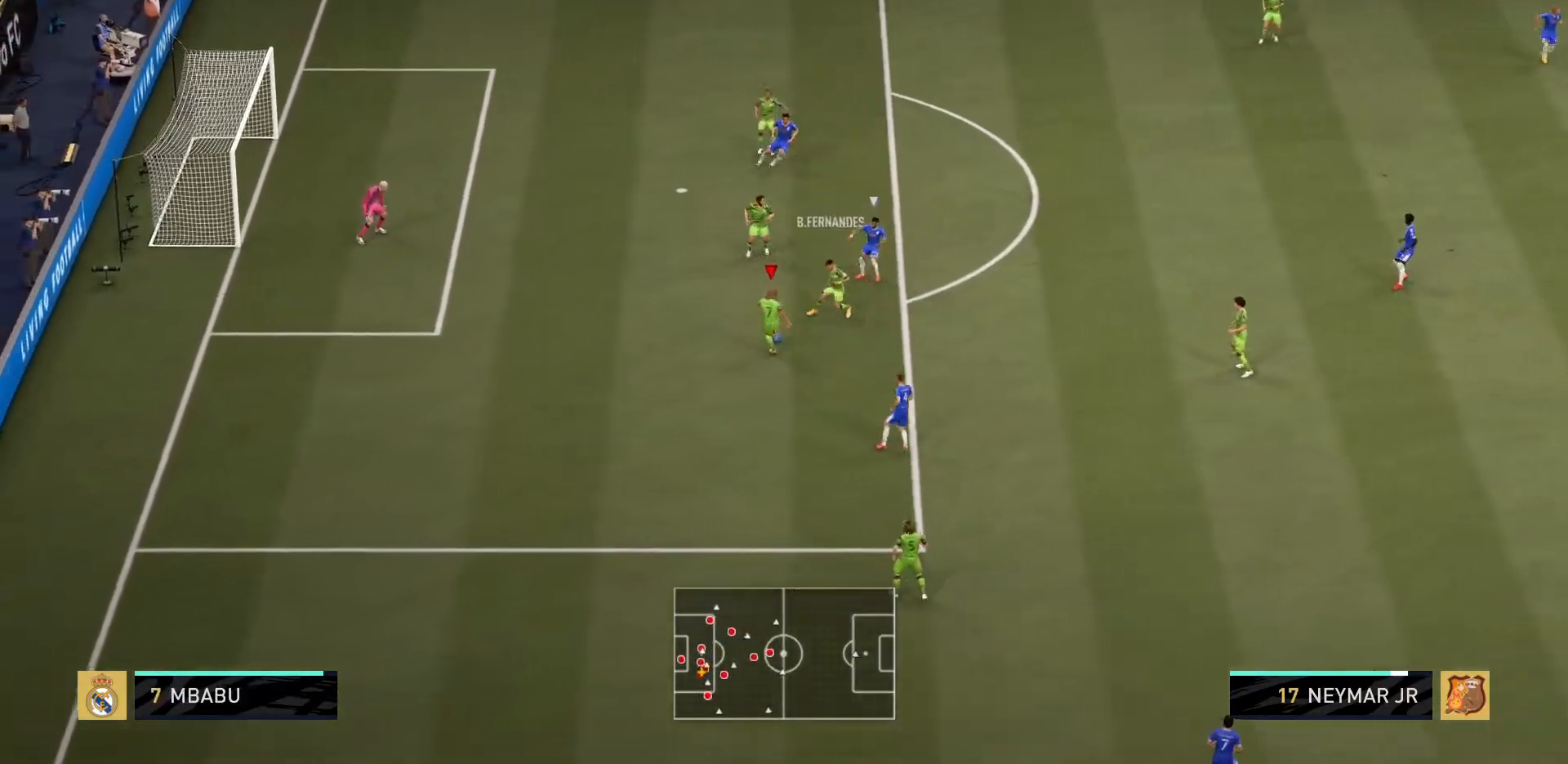
{"buttons": ["CROSS"], "left_stick": "right", "right_stick": "center", "events": [[50, "R2", "up"], [117, "L2", "up"], [167, "left_stick", "center"], [234, "left_stick", "down"], [334, "left_stick", "down-right"], [384, "CROSS", "down"], [484, "left_stick", "right"]]}
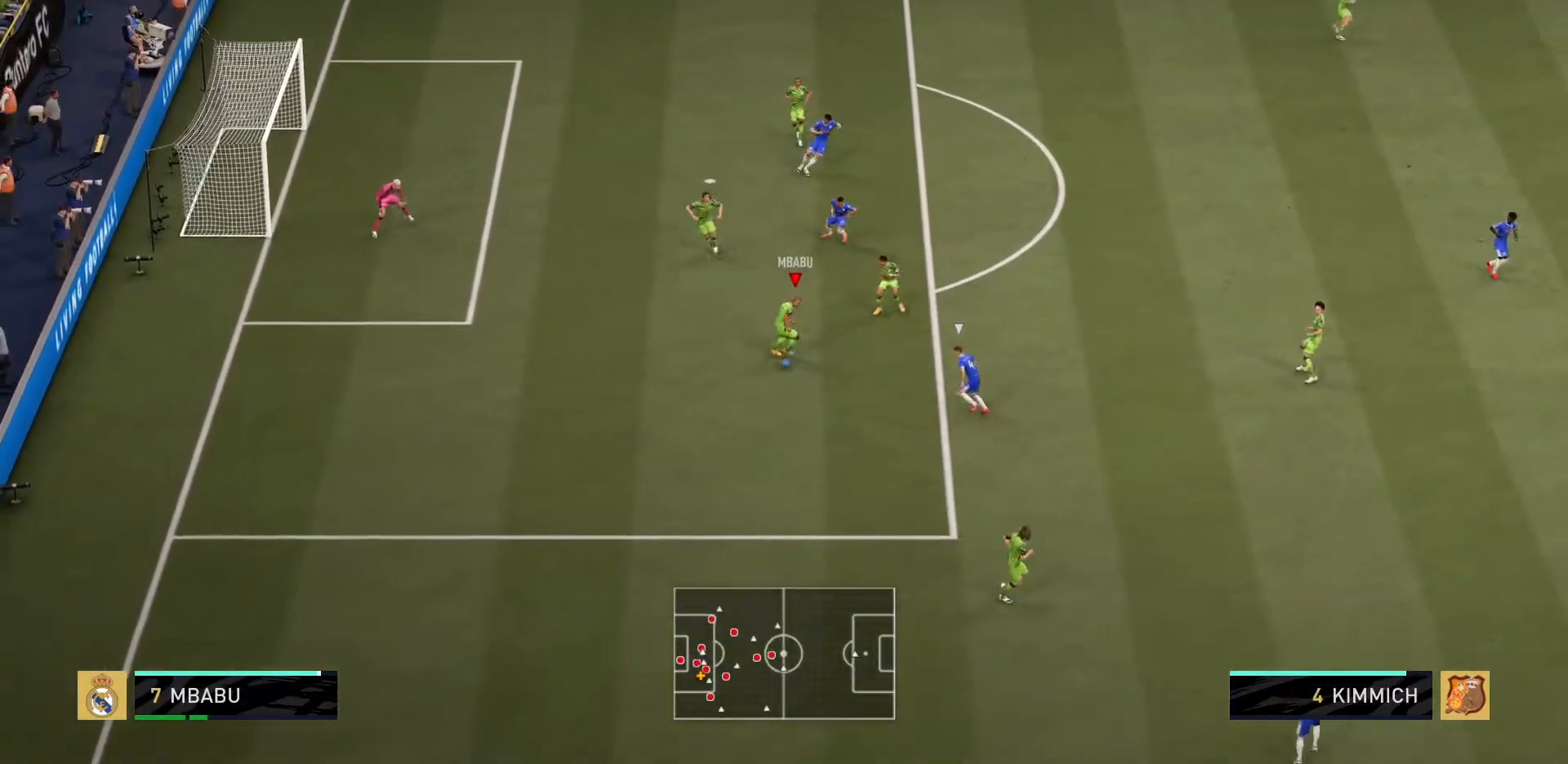
{"buttons": [], "left_stick": "right", "right_stick": "center", "events": [[50, "CROSS", "up"]]}
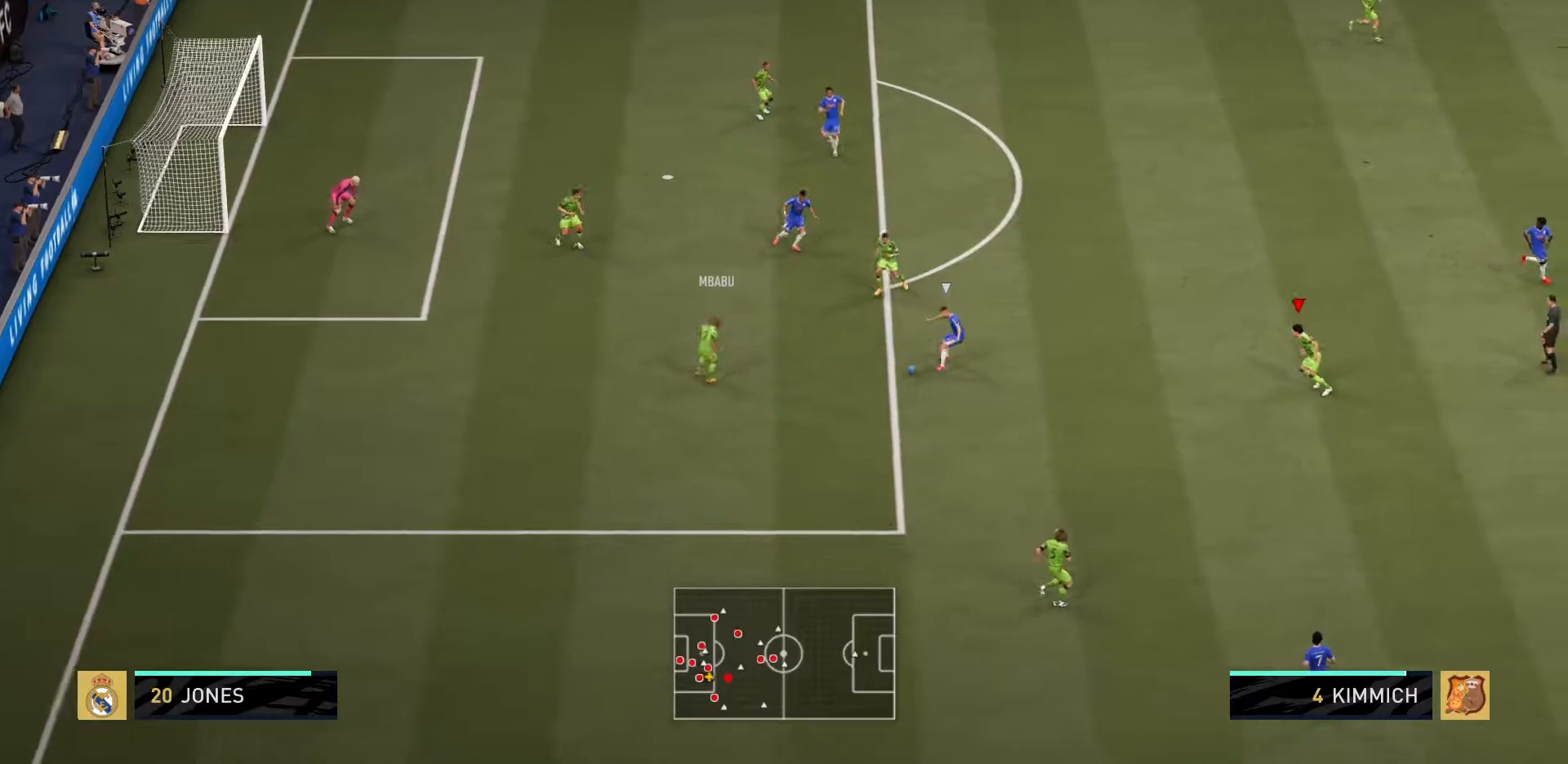
{"buttons": [], "left_stick": "center", "right_stick": "center", "events": [[133, "left_stick", "center"], [317, "left_stick", "down-right"], [484, "left_stick", "center"]]}
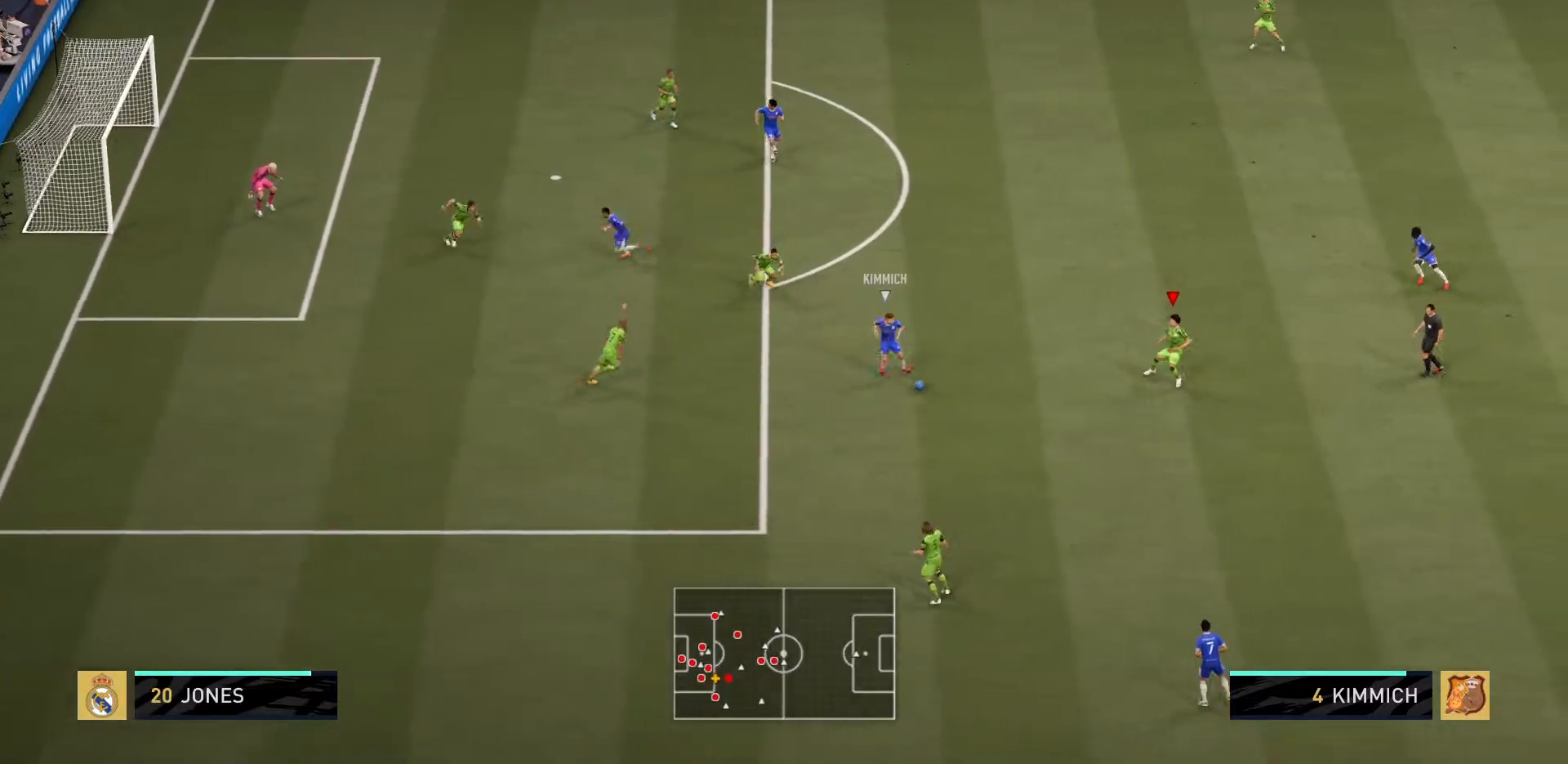
{"buttons": ["L2", "R2"], "left_stick": "down-right", "right_stick": "center", "events": [[84, "left_stick", "down"], [151, "left_stick", "down-right"], [184, "L1", "down"], [184, "R2", "down"], [284, "L1", "up"], [334, "L2", "down"]]}